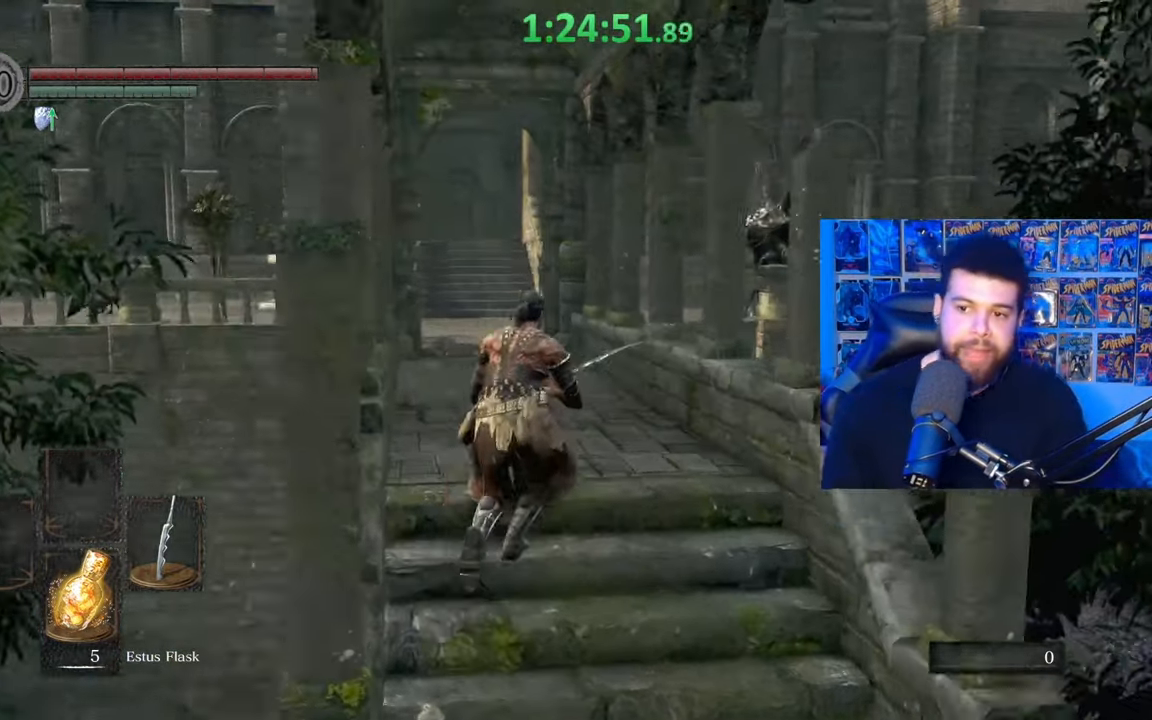
Gameplay with a controller (Xbox layout); each line is a JSON object with the inputs held at the frame after it. "events" lists button and stick changes between this image and that frame as [ms after this image, input, new state], when the widget could be followed in between. Not read: SHARE.
{"buttons": ["B"], "left_stick": "up", "right_stick": "center", "events": [[17, "B", "down"]]}
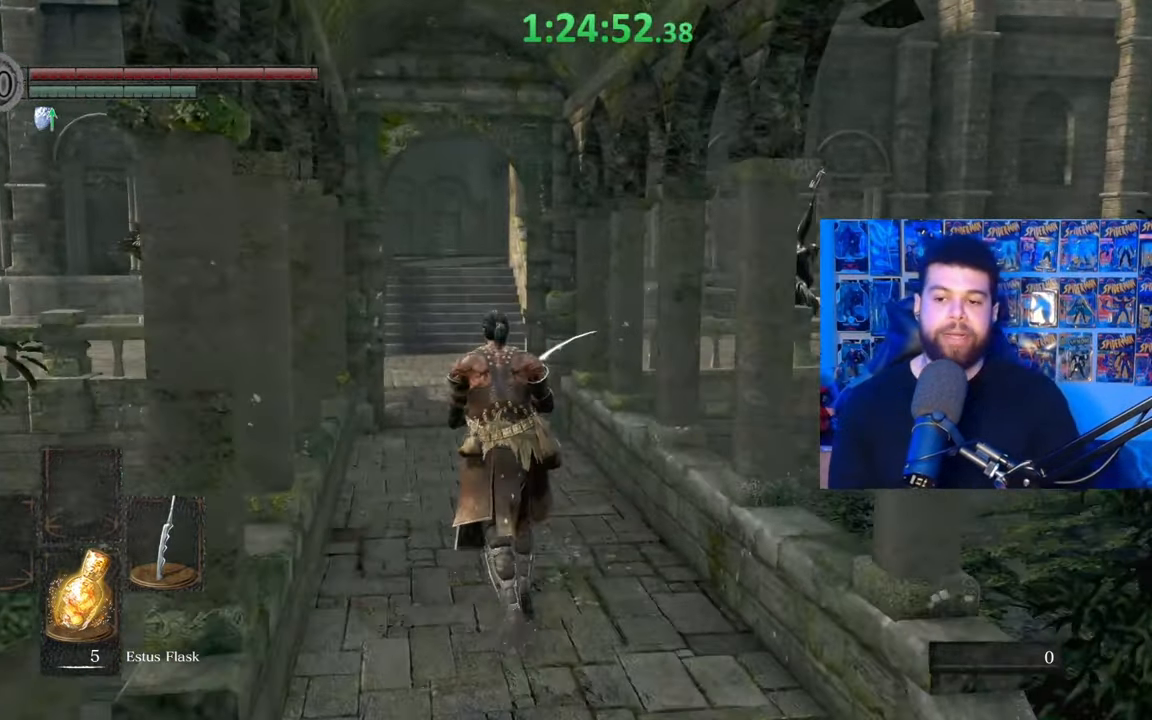
{"buttons": ["B"], "left_stick": "up", "right_stick": "center", "events": []}
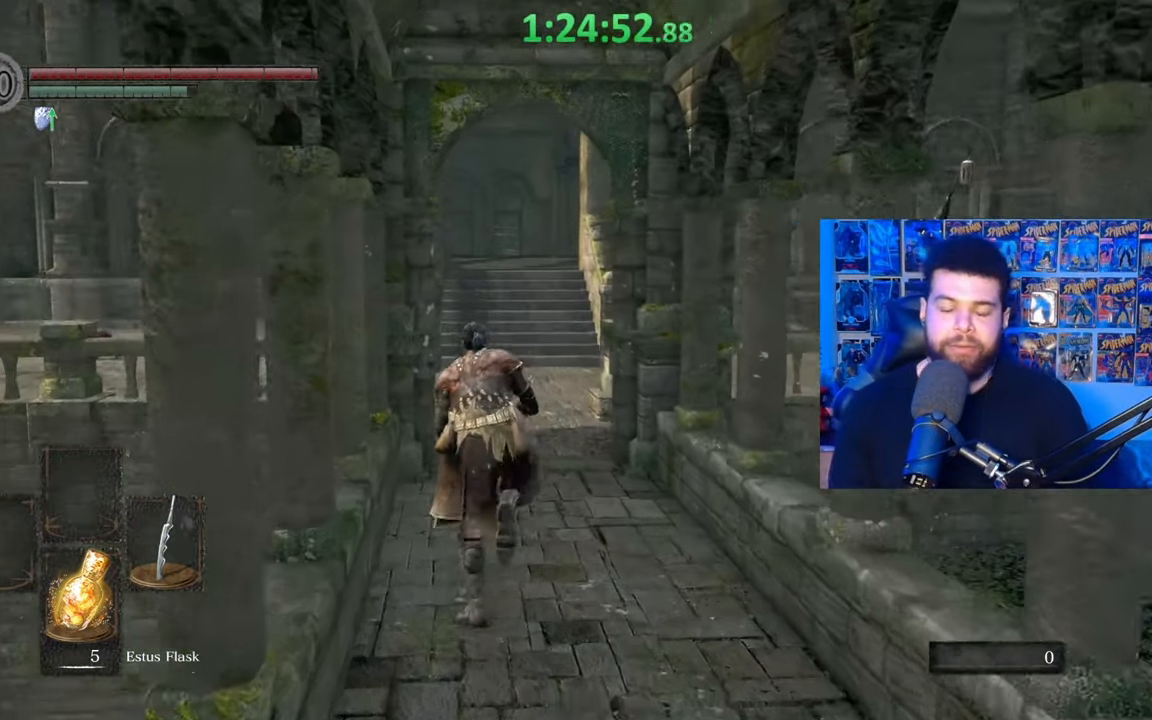
{"buttons": ["B"], "left_stick": "up", "right_stick": "down-right", "events": [[467, "right_stick", "down-right"]]}
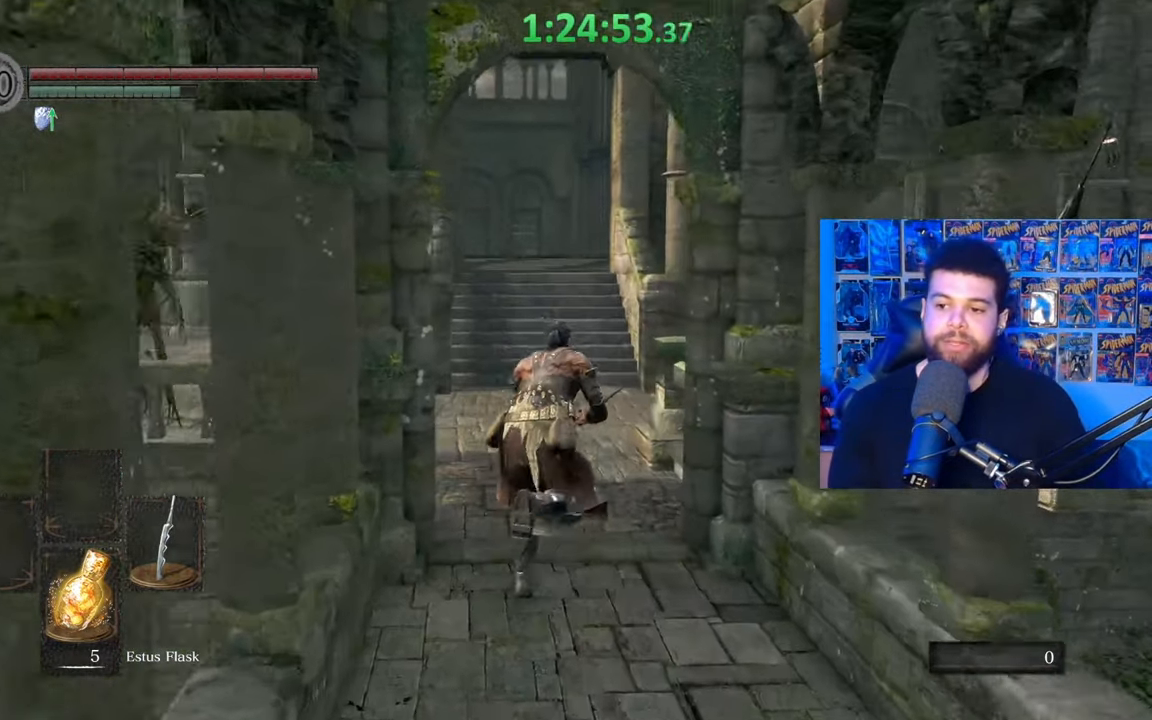
{"buttons": ["B"], "left_stick": "up", "right_stick": "center", "events": [[67, "right_stick", "center"]]}
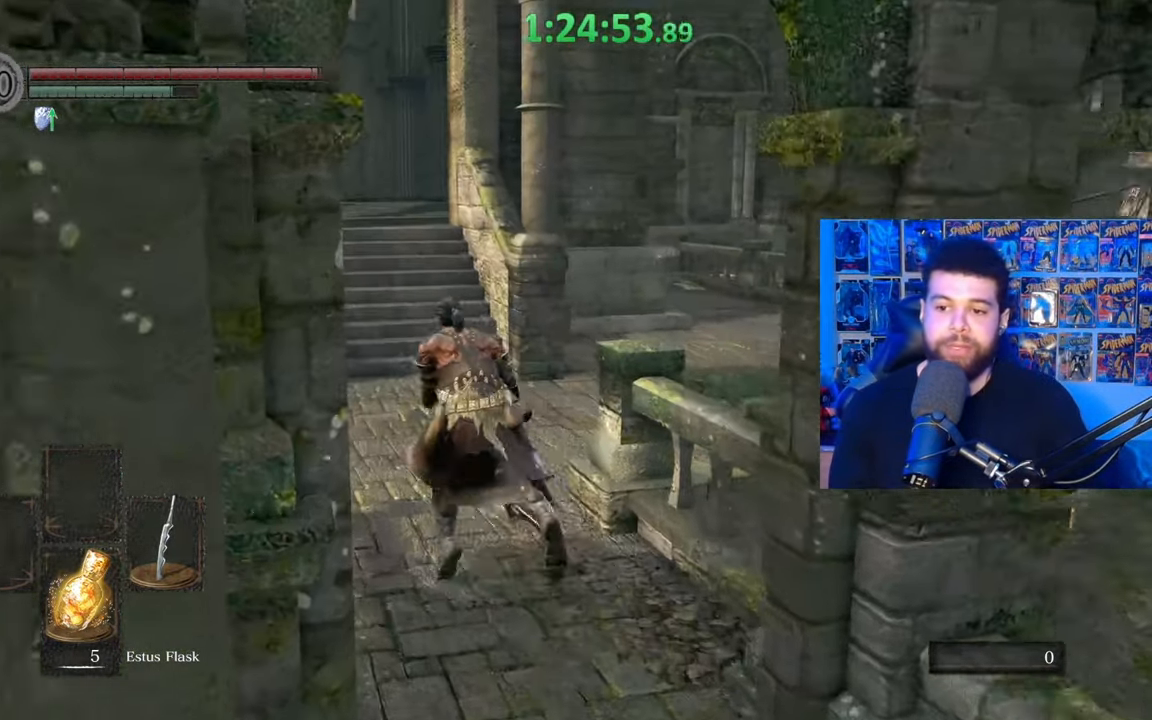
{"buttons": ["B"], "left_stick": "up", "right_stick": "center", "events": [[117, "right_stick", "left"], [200, "right_stick", "center"]]}
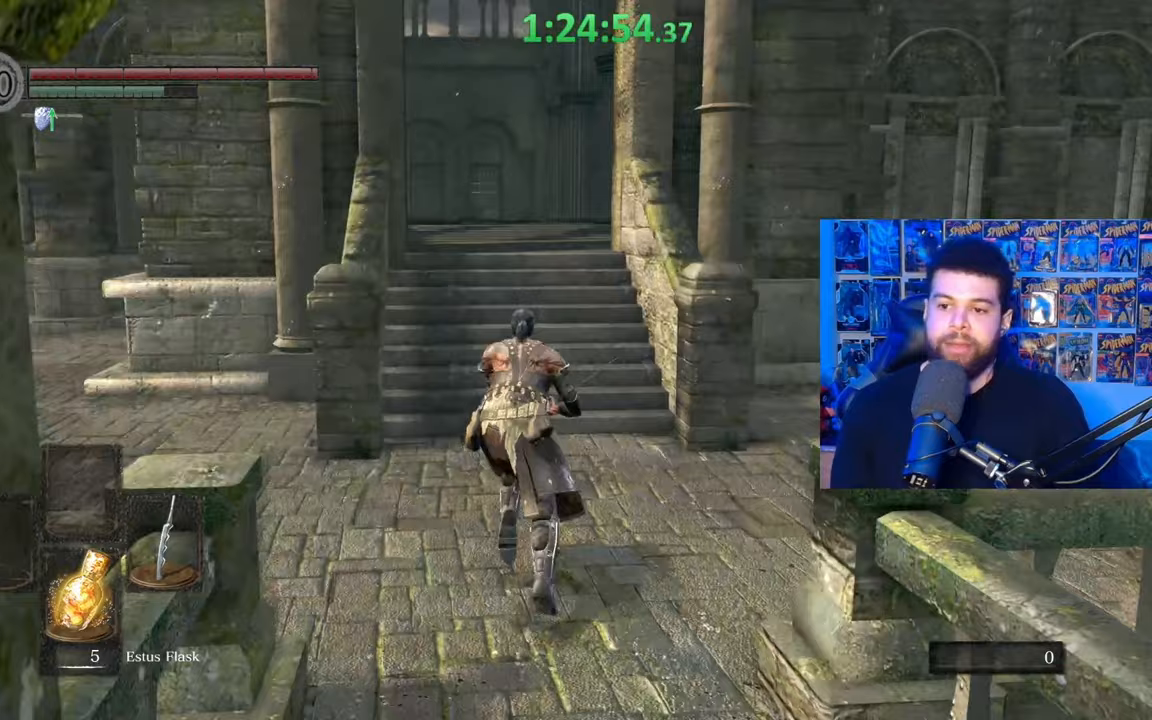
{"buttons": ["B"], "left_stick": "up", "right_stick": "center", "events": [[150, "right_stick", "up"], [233, "right_stick", "center"]]}
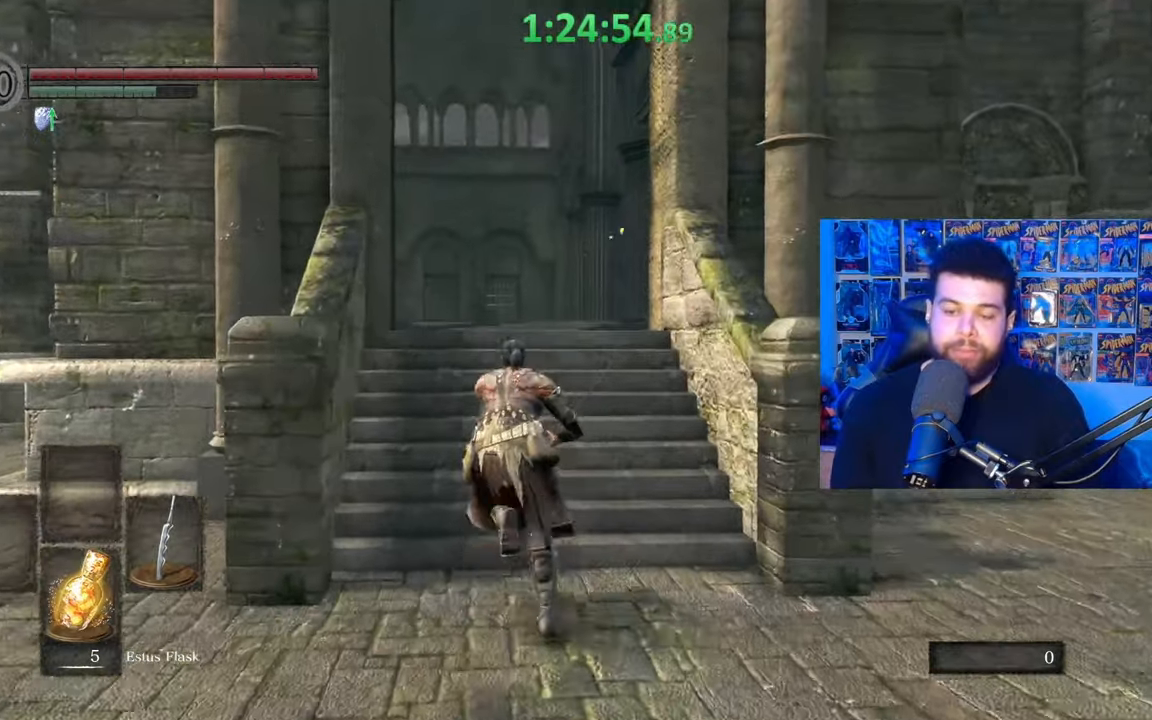
{"buttons": [], "left_stick": "up", "right_stick": "center", "events": [[67, "right_stick", "down"], [217, "right_stick", "center"], [450, "B", "up"]]}
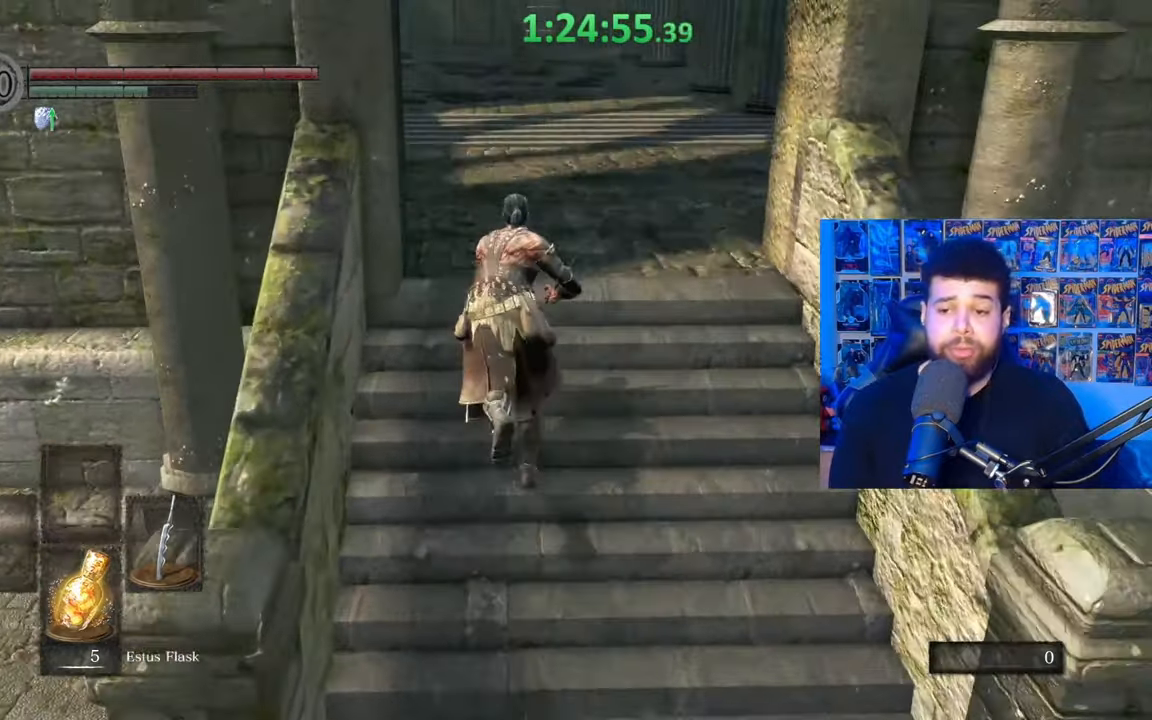
{"buttons": ["B"], "left_stick": "up", "right_stick": "center", "events": [[67, "B", "down"]]}
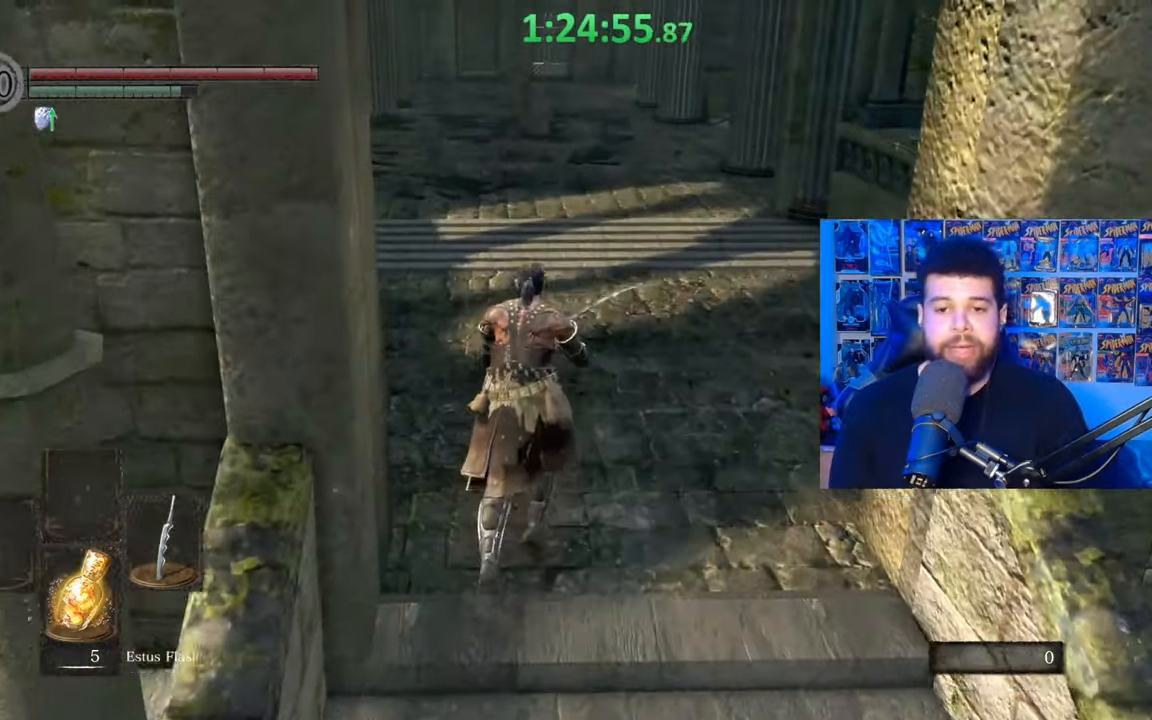
{"buttons": ["B"], "left_stick": "up", "right_stick": "center", "events": []}
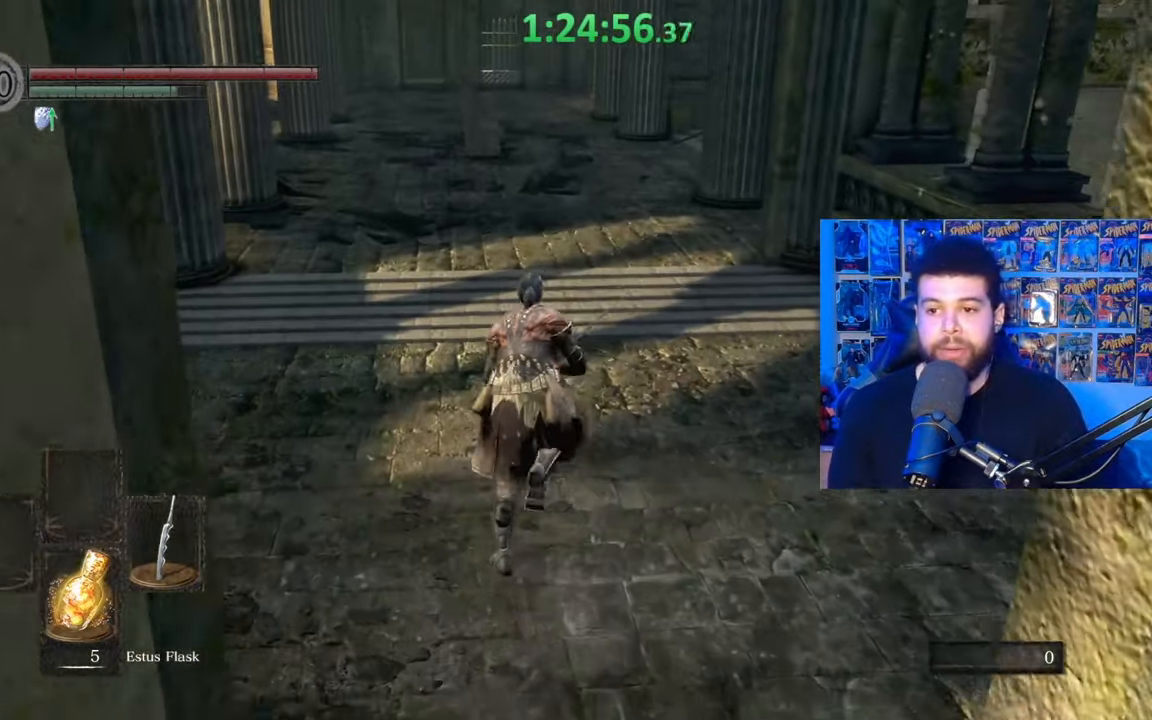
{"buttons": ["B"], "left_stick": "up-left", "right_stick": "center", "events": [[233, "right_stick", "right"], [350, "left_stick", "up-left"], [417, "right_stick", "center"]]}
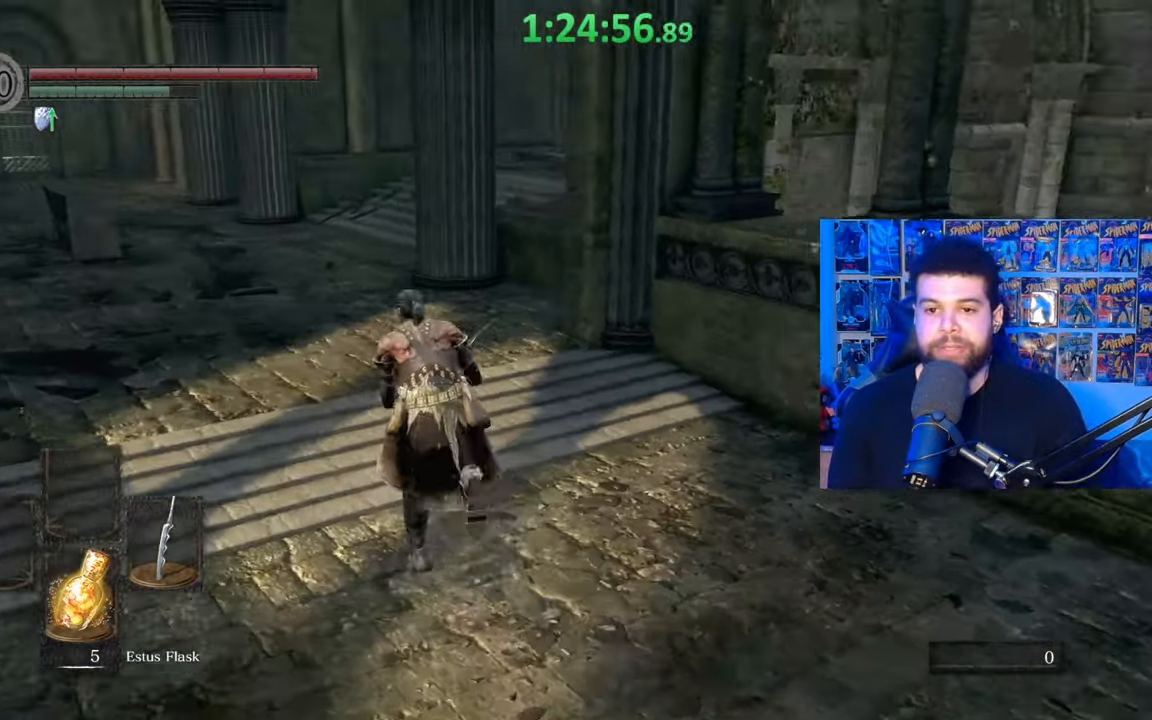
{"buttons": ["B"], "left_stick": "up-left", "right_stick": "center", "events": [[117, "B", "up"], [200, "B", "down"]]}
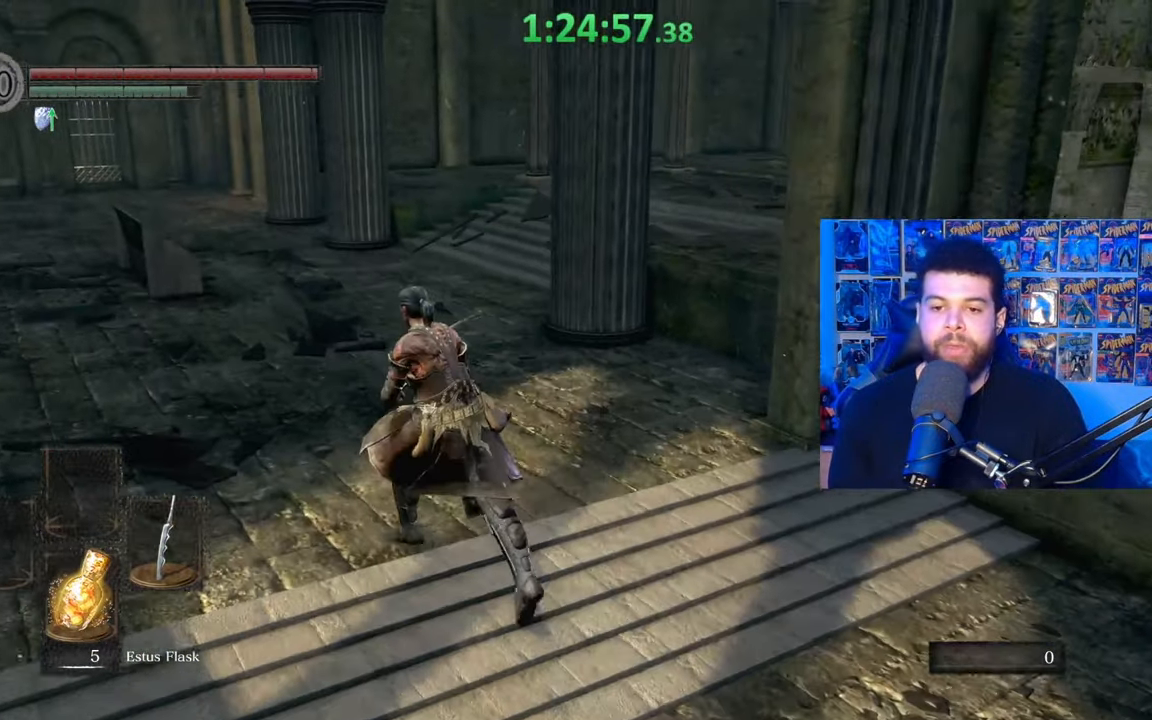
{"buttons": ["B"], "left_stick": "up-left", "right_stick": "center", "events": [[17, "right_stick", "right"], [450, "right_stick", "center"]]}
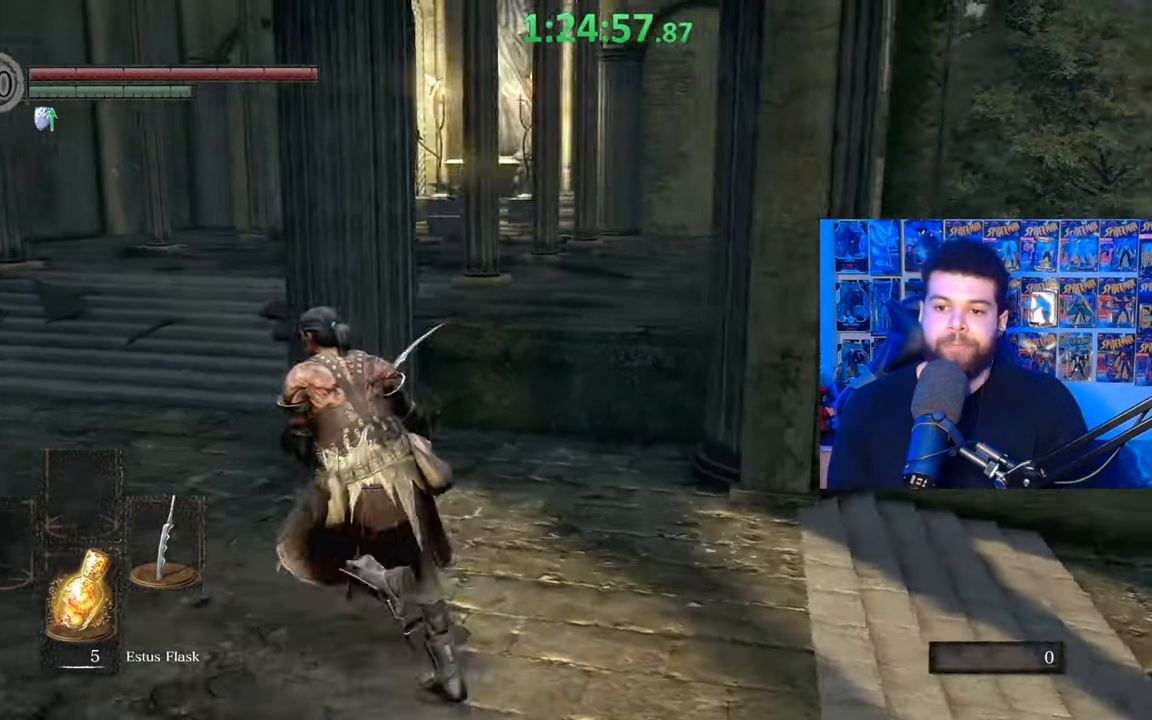
{"buttons": ["B"], "left_stick": "up-left", "right_stick": "center", "events": [[67, "right_stick", "right"], [217, "right_stick", "center"], [300, "right_stick", "right"], [450, "right_stick", "center"]]}
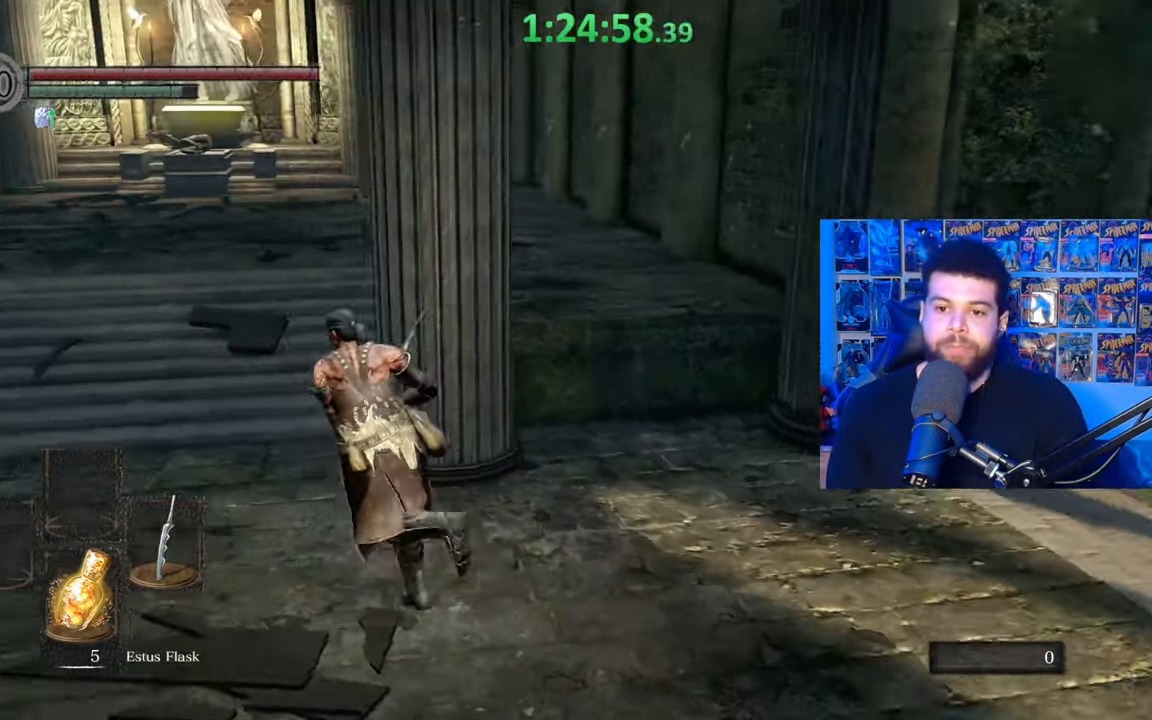
{"buttons": ["B"], "left_stick": "up-left", "right_stick": "right", "events": [[50, "B", "up"], [117, "B", "down"], [317, "right_stick", "right"]]}
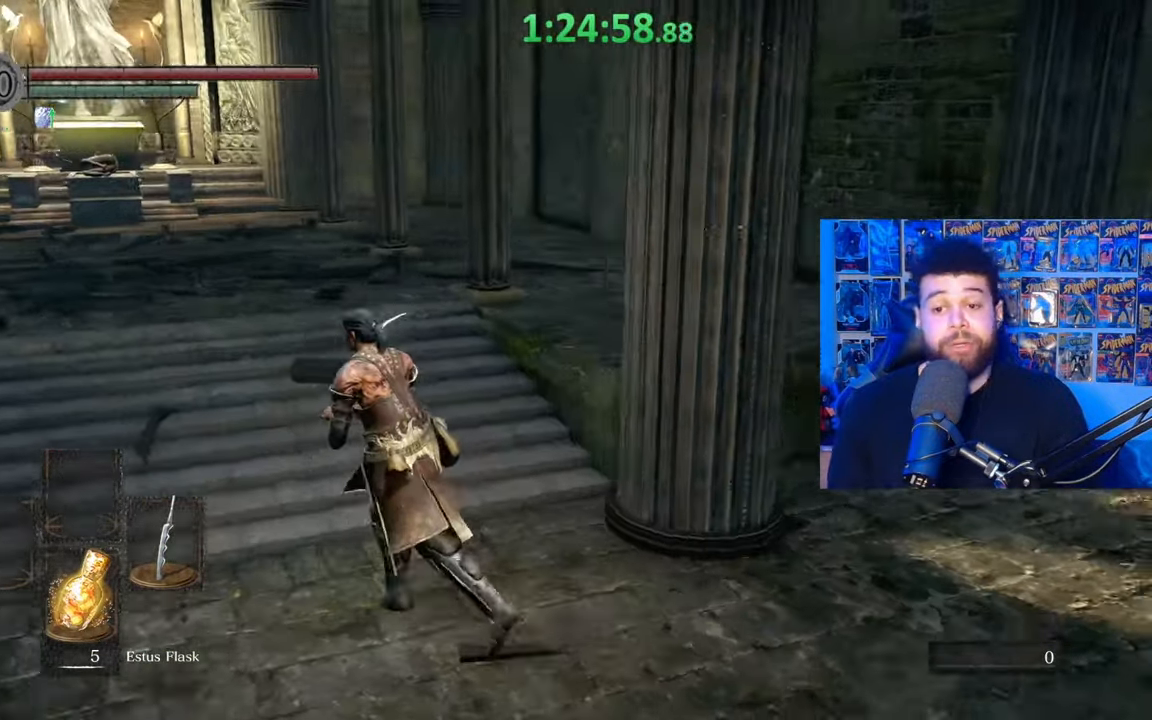
{"buttons": [], "left_stick": "up-left", "right_stick": "center", "events": [[367, "right_stick", "center"], [417, "B", "up"]]}
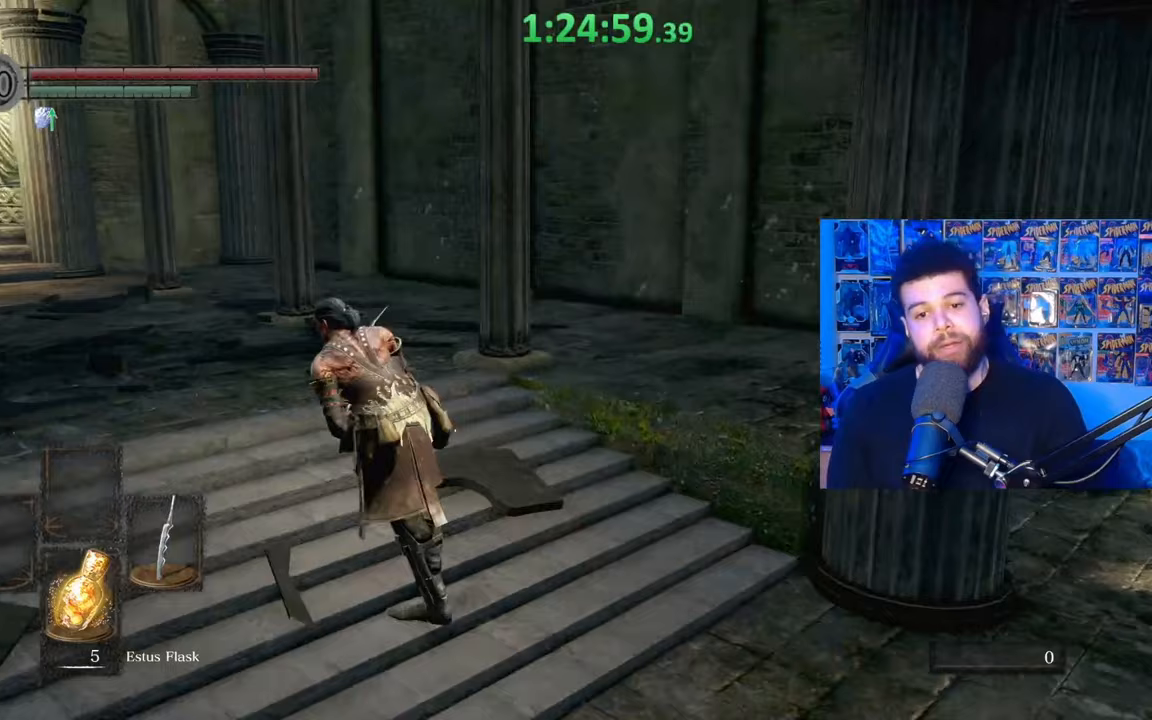
{"buttons": [], "left_stick": "down-left", "right_stick": "right", "events": [[167, "right_stick", "right"], [450, "left_stick", "down-left"]]}
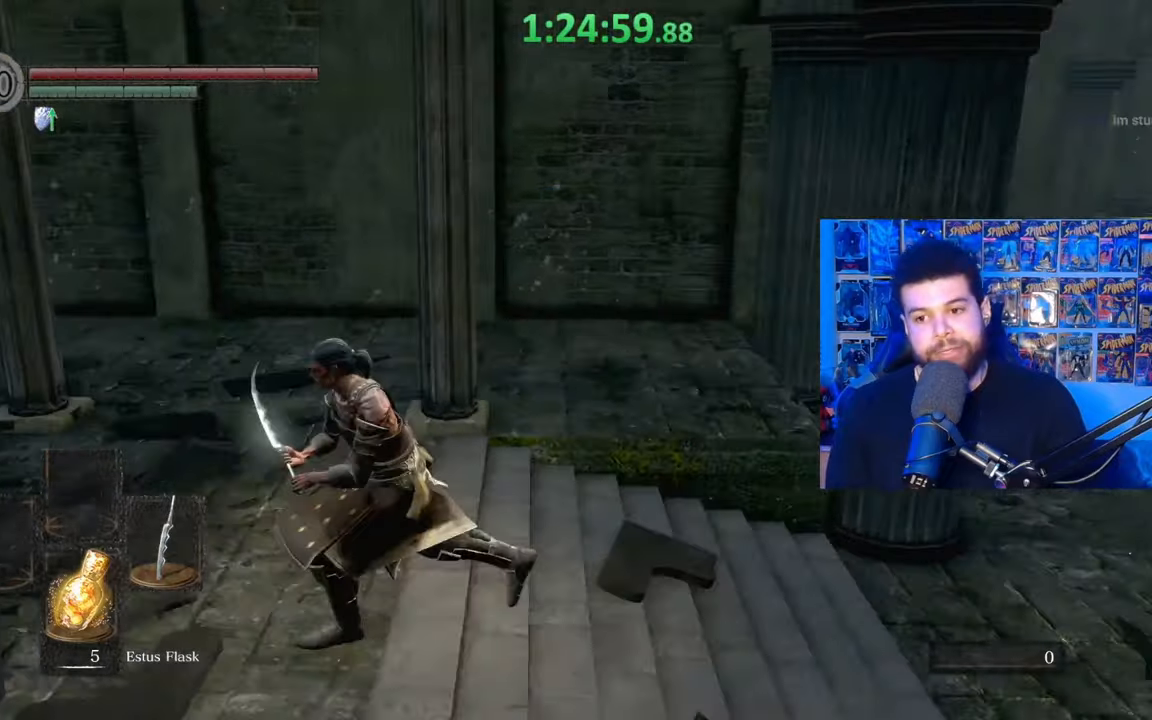
{"buttons": [], "left_stick": "center", "right_stick": "right", "events": [[117, "left_stick", "down"], [167, "right_stick", "center"], [400, "right_stick", "right"], [500, "left_stick", "center"]]}
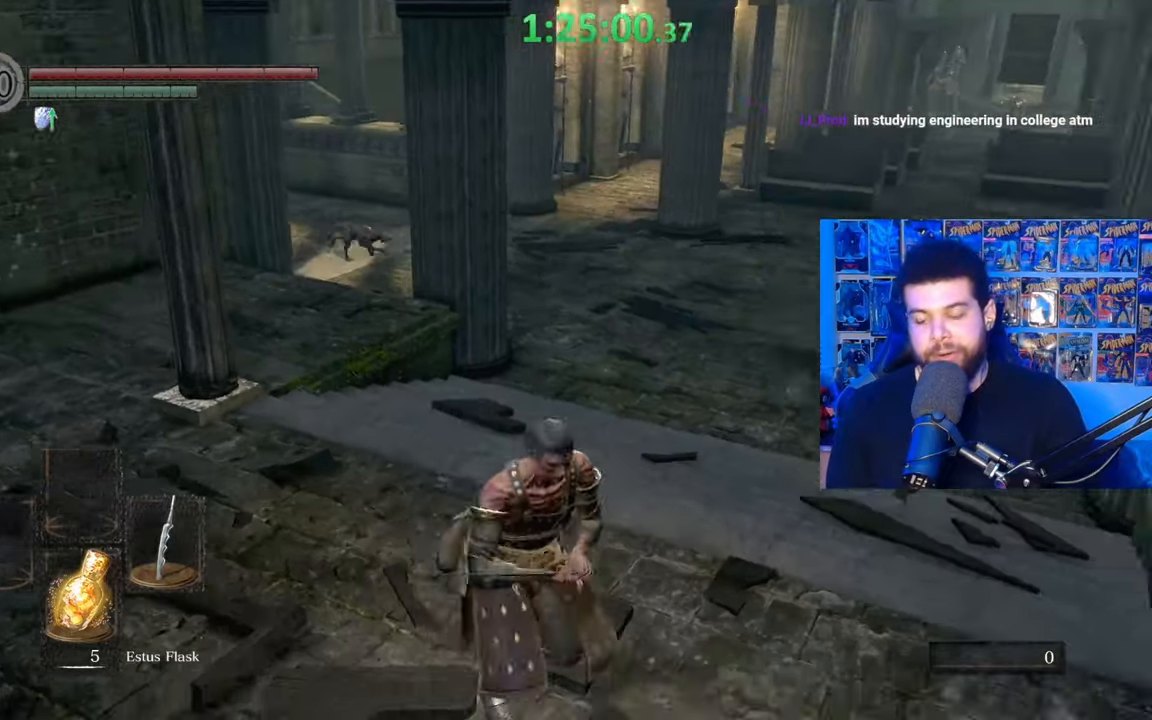
{"buttons": ["B"], "left_stick": "up-left", "right_stick": "center", "events": [[17, "right_stick", "center"], [117, "left_stick", "right"], [200, "right_stick", "down-right"], [317, "right_stick", "center"], [367, "left_stick", "up"], [417, "B", "down"], [417, "left_stick", "up-left"]]}
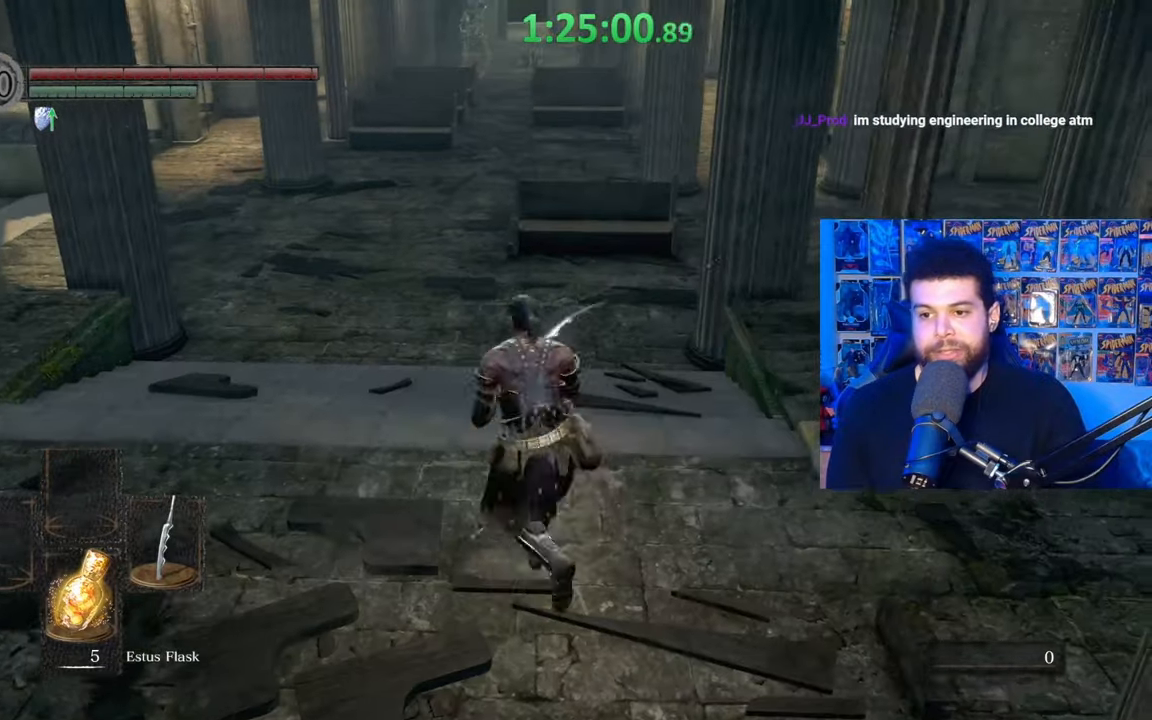
{"buttons": ["B"], "left_stick": "right", "right_stick": "center", "events": [[50, "left_stick", "down-left"], [117, "left_stick", "down"], [217, "left_stick", "down-right"], [250, "right_stick", "down-left"], [317, "left_stick", "right"], [367, "right_stick", "center"]]}
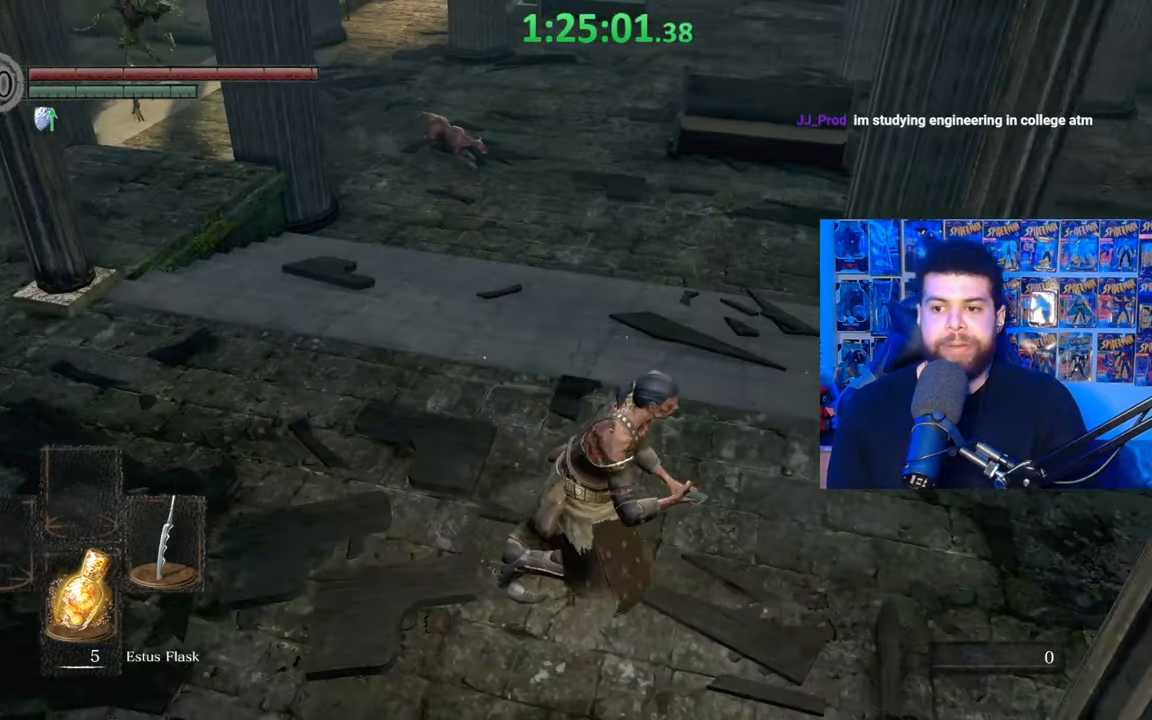
{"buttons": [], "left_stick": "right", "right_stick": "left", "events": [[67, "B", "up"], [450, "right_stick", "left"]]}
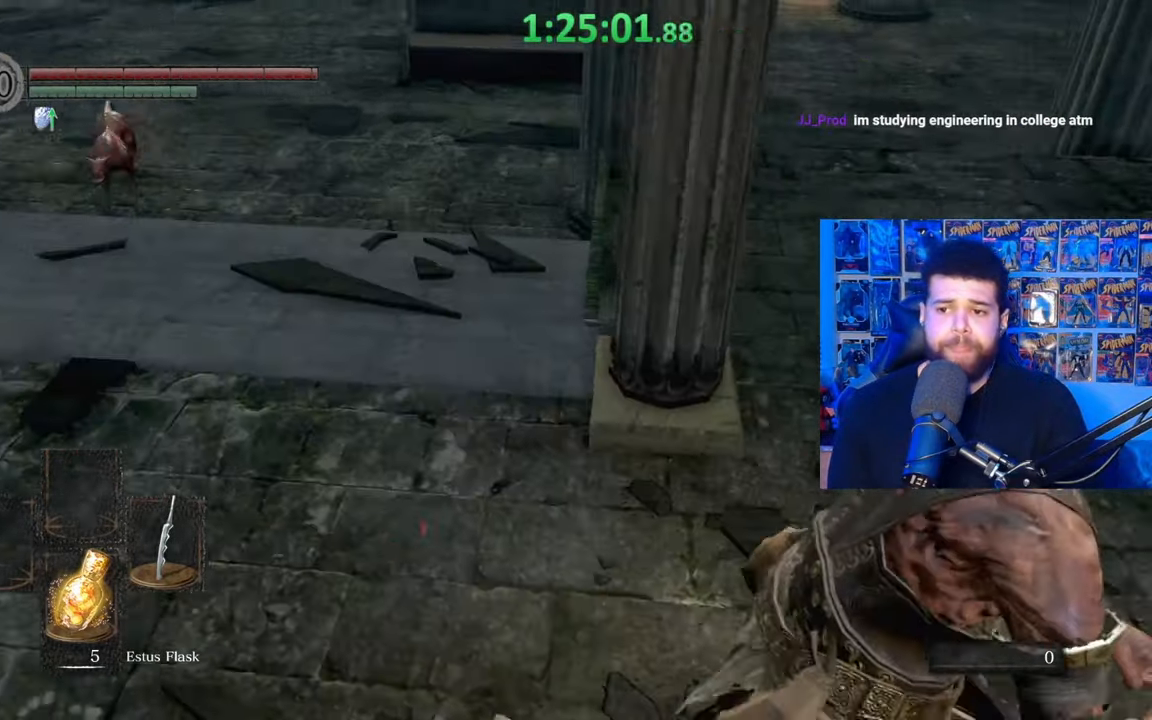
{"buttons": ["B"], "left_stick": "up", "right_stick": "center", "events": [[50, "left_stick", "up-right"], [67, "right_stick", "center"], [200, "B", "down"], [317, "left_stick", "up"]]}
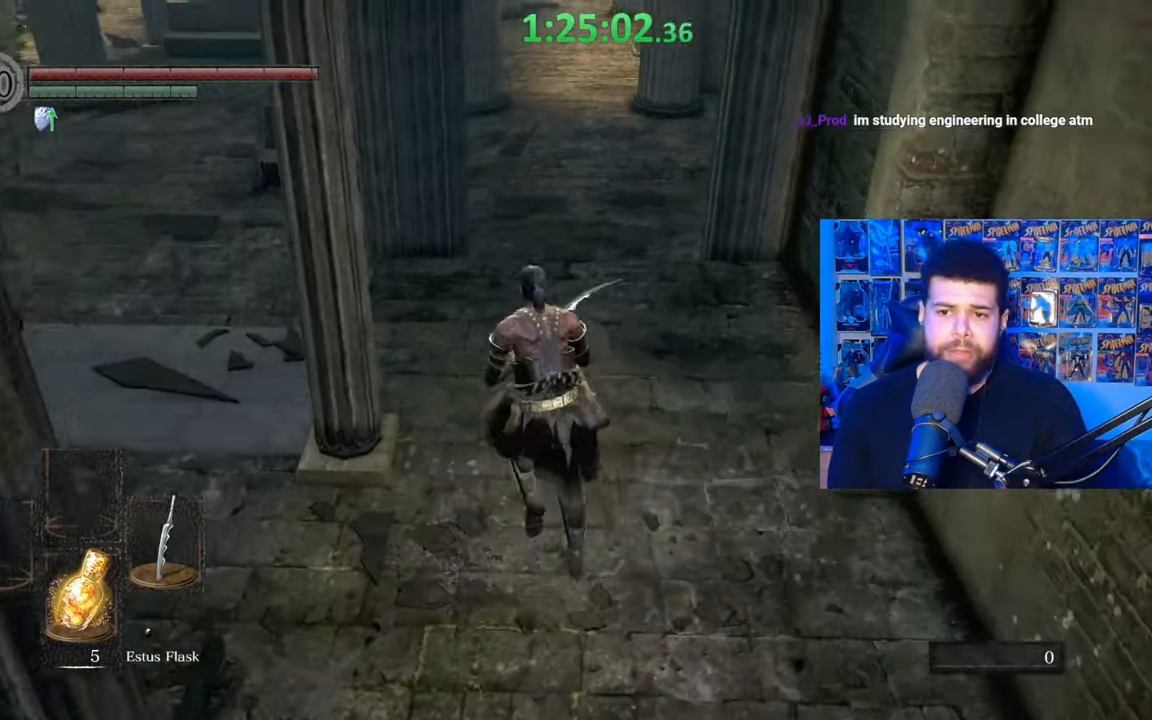
{"buttons": ["B"], "left_stick": "up", "right_stick": "right", "events": [[217, "right_stick", "right"]]}
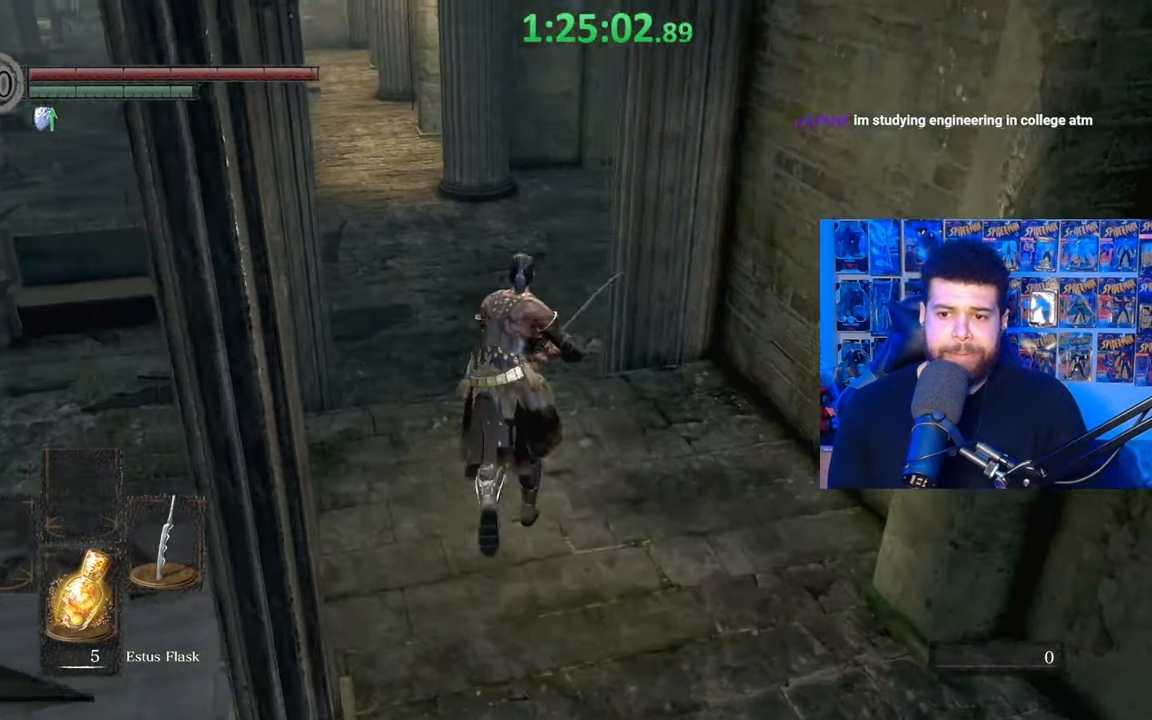
{"buttons": ["B"], "left_stick": "up", "right_stick": "right", "events": []}
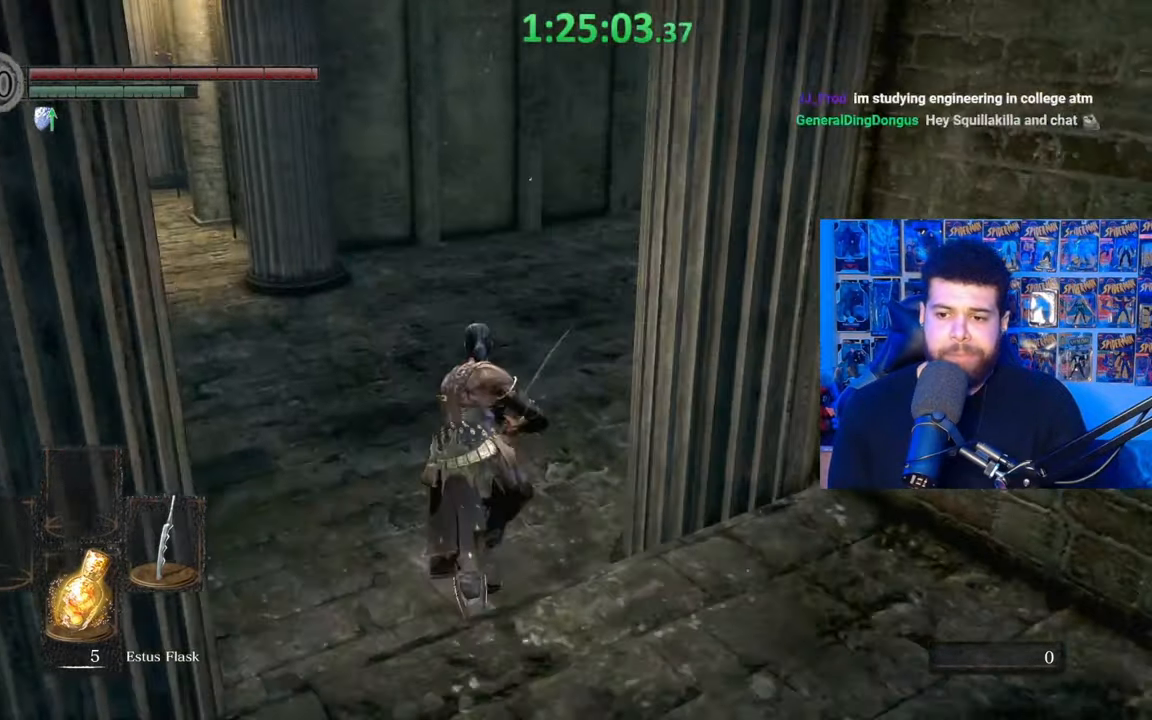
{"buttons": ["B"], "left_stick": "up", "right_stick": "right", "events": []}
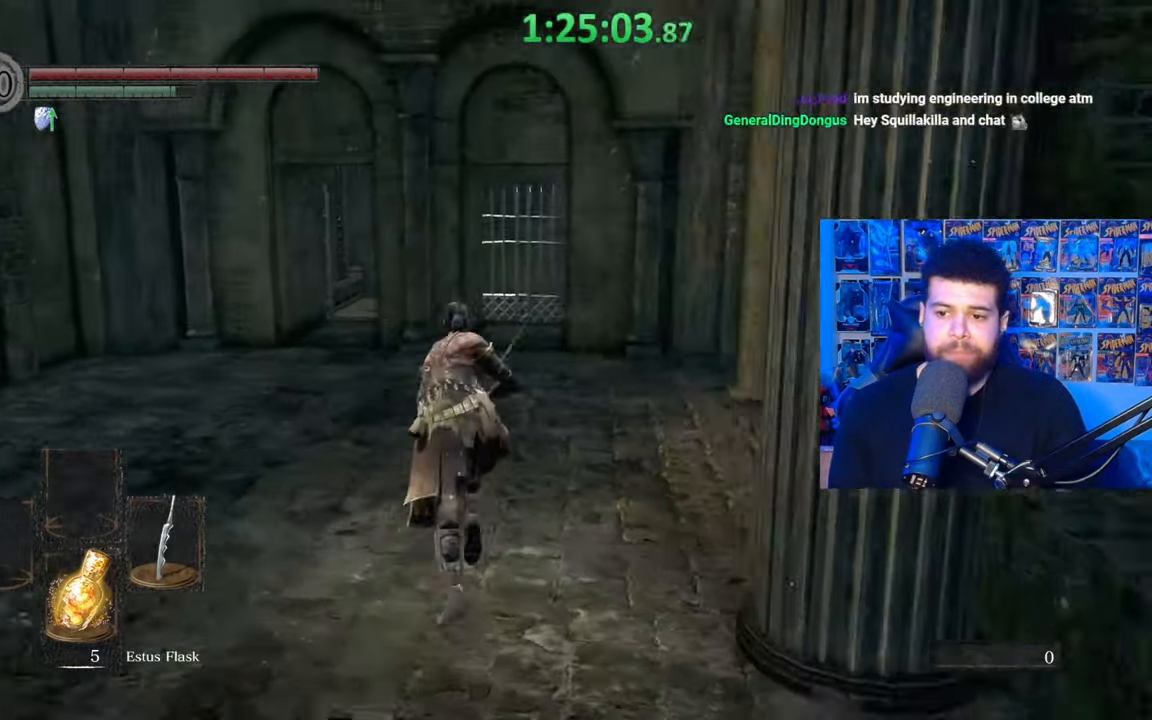
{"buttons": ["B"], "left_stick": "up-right", "right_stick": "center", "events": [[100, "right_stick", "center"], [200, "right_stick", "down-right"], [300, "right_stick", "center"], [317, "left_stick", "up-right"]]}